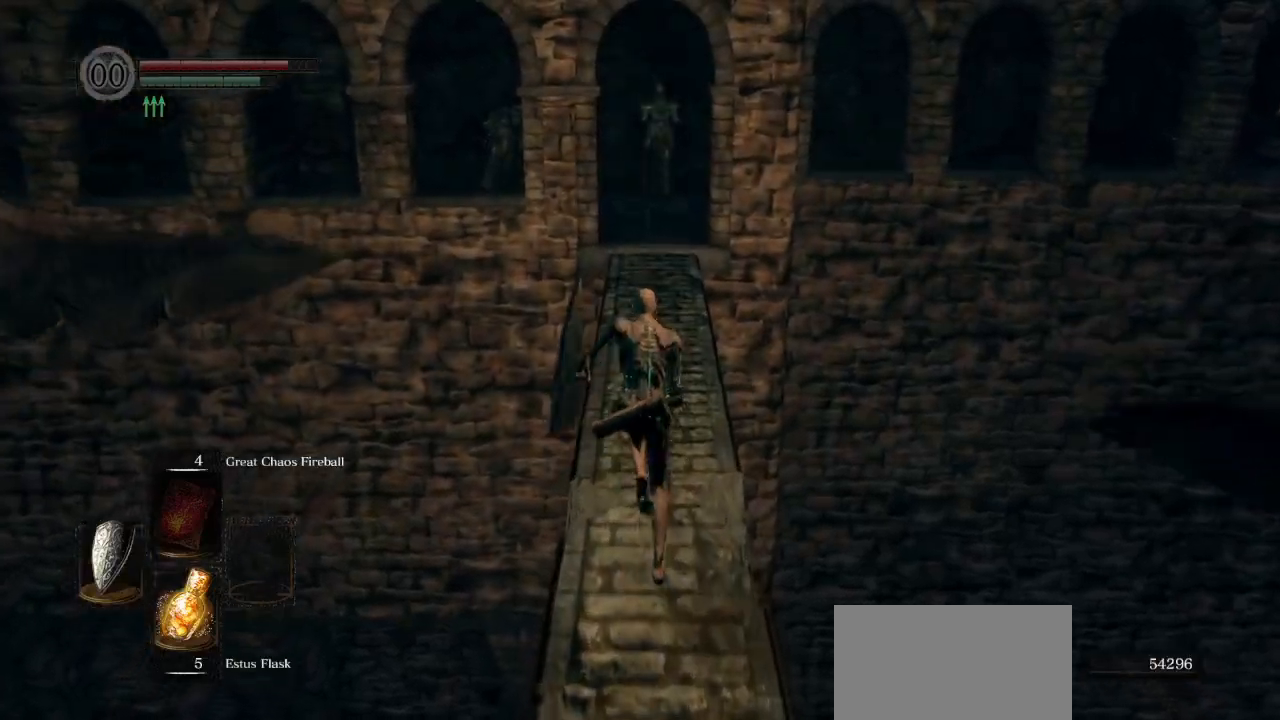
Gameplay with a controller (PlayStation layout); each line is a JSON object with the inputs held at the frame after it. "events" lists button and stick changes between this image and that frame as [ms after this image, input, new state], when the widget could be followed in between.
{"buttons": ["CIRCLE"], "left_stick": "up", "right_stick": "center", "events": []}
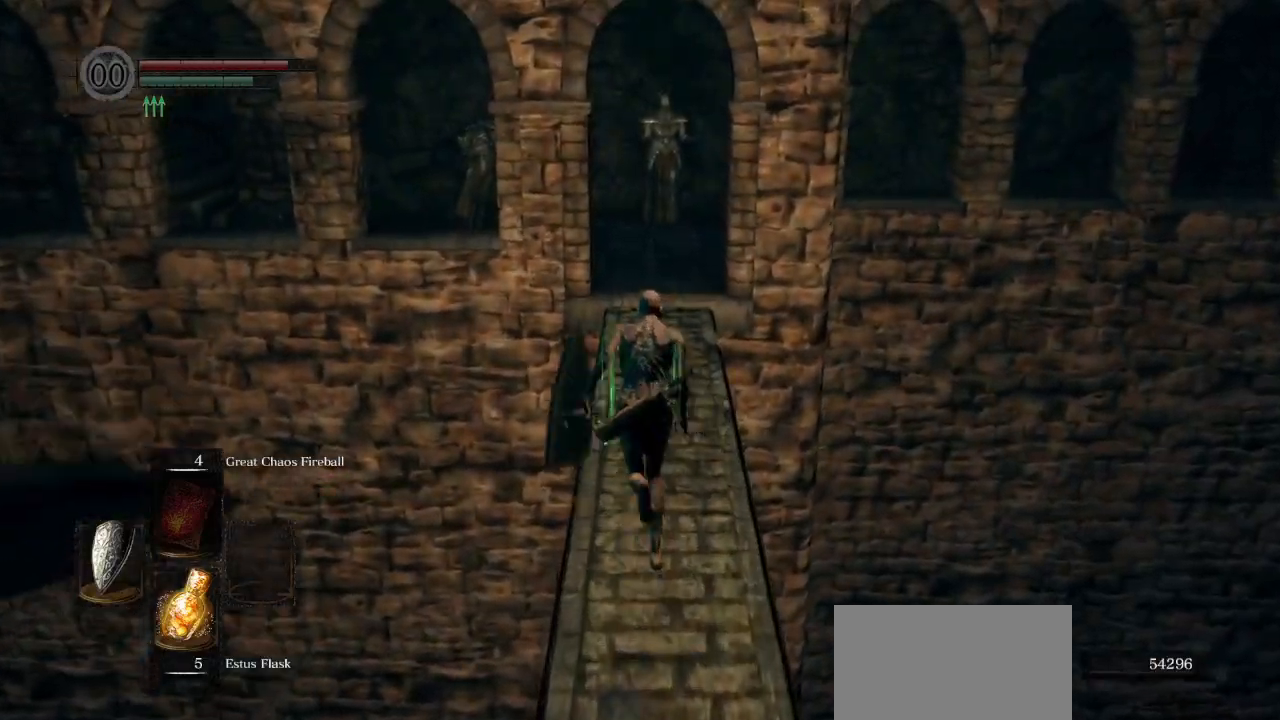
{"buttons": ["CIRCLE"], "left_stick": "up", "right_stick": "center", "events": [[350, "CIRCLE", "up"], [433, "CIRCLE", "down"]]}
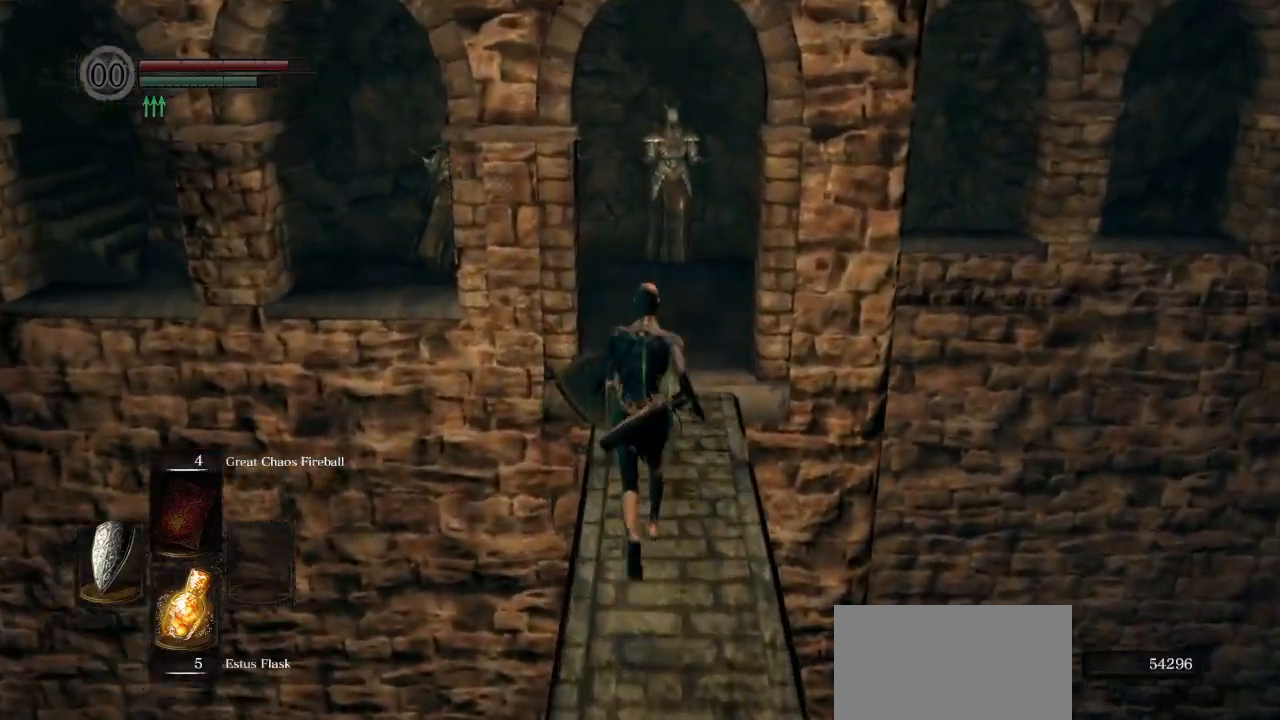
{"buttons": ["CIRCLE"], "left_stick": "up", "right_stick": "center", "events": []}
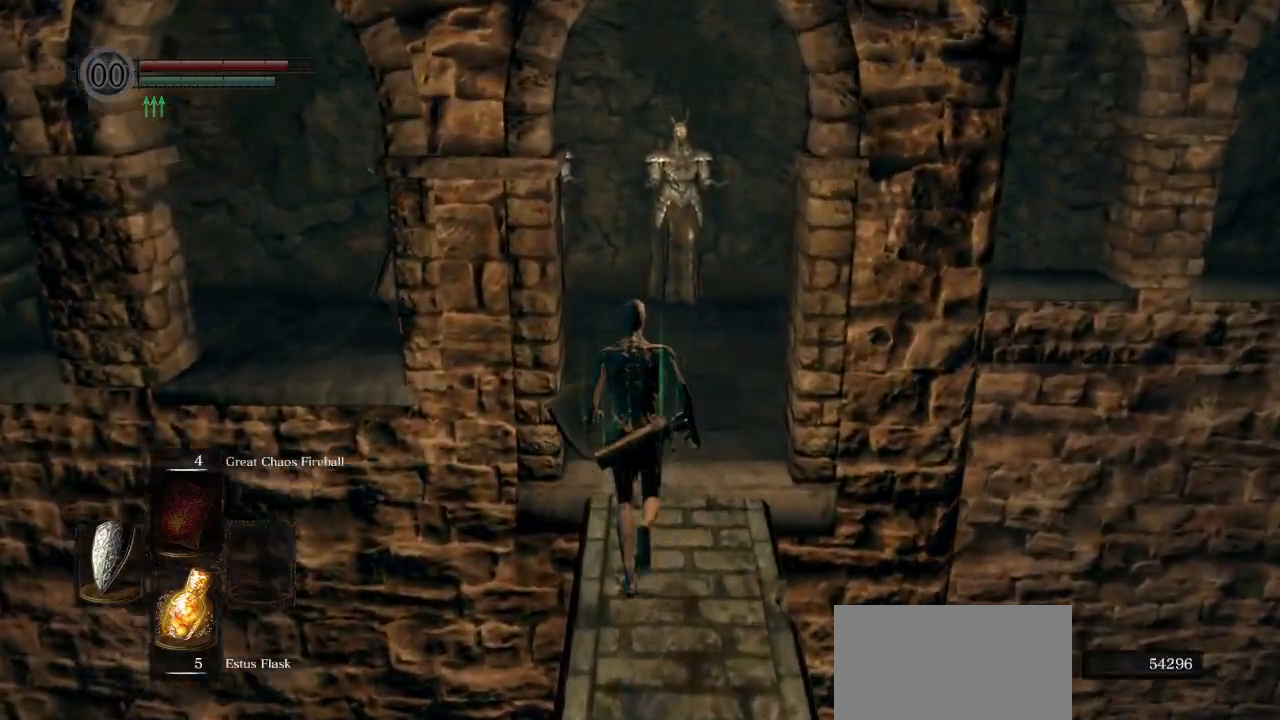
{"buttons": ["CIRCLE"], "left_stick": "up", "right_stick": "left", "events": [[33, "right_stick", "left"]]}
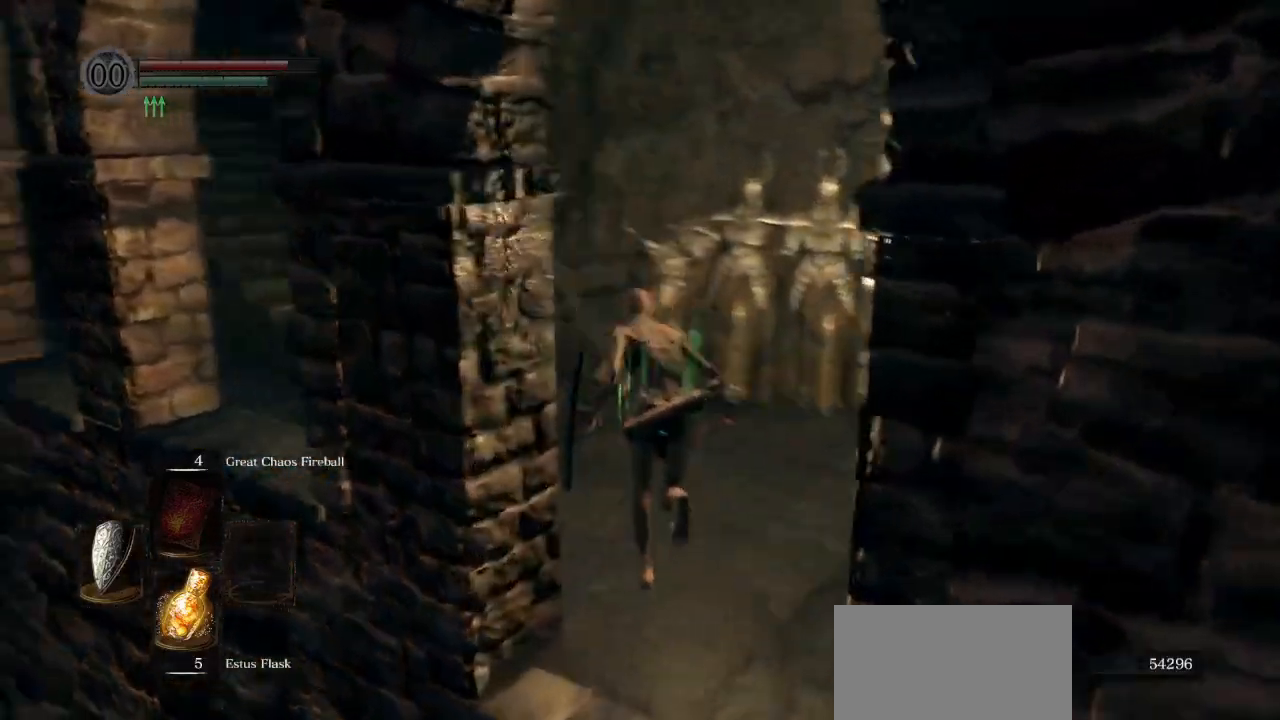
{"buttons": ["CIRCLE"], "left_stick": "up", "right_stick": "left", "events": []}
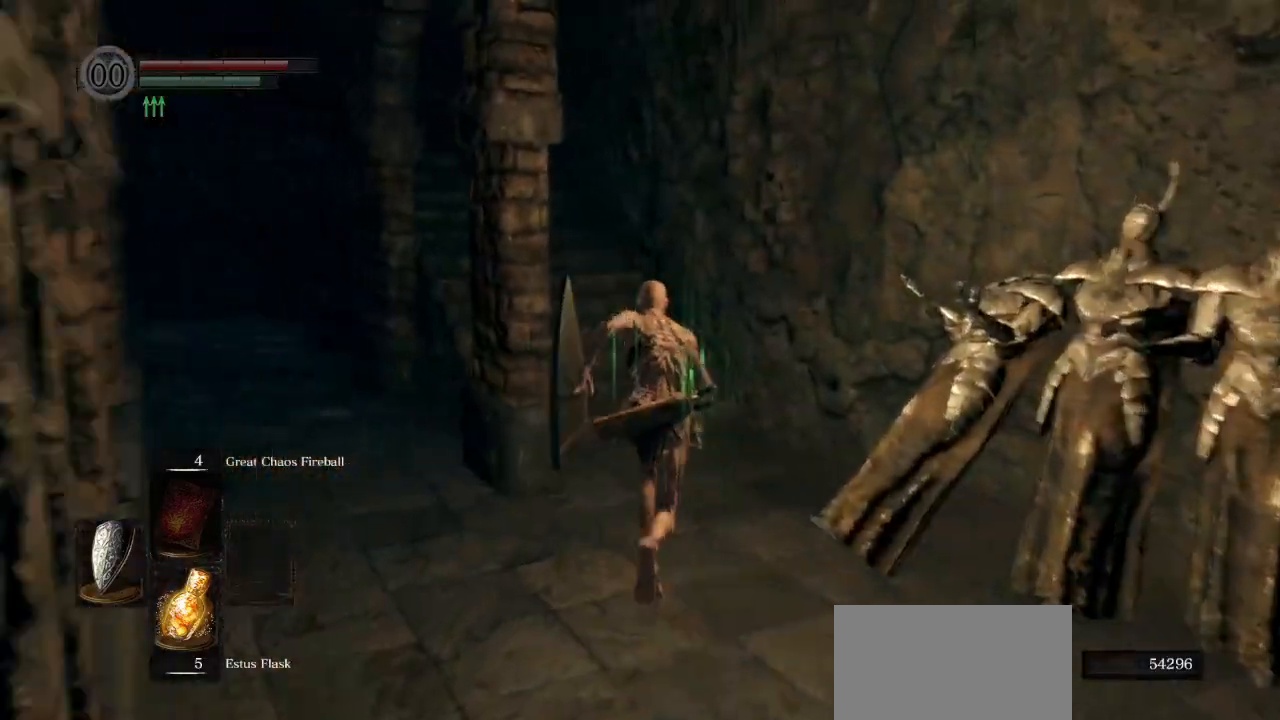
{"buttons": ["CIRCLE"], "left_stick": "up", "right_stick": "left", "events": []}
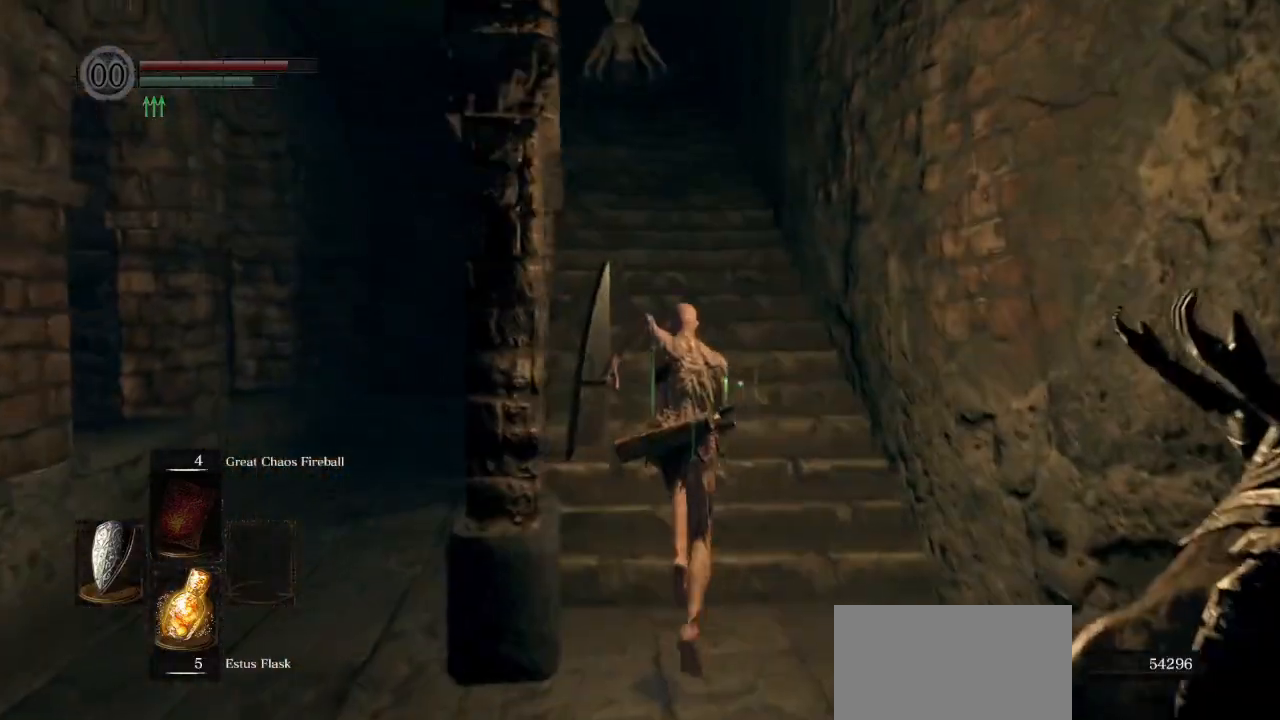
{"buttons": ["CIRCLE"], "left_stick": "up", "right_stick": "left", "events": []}
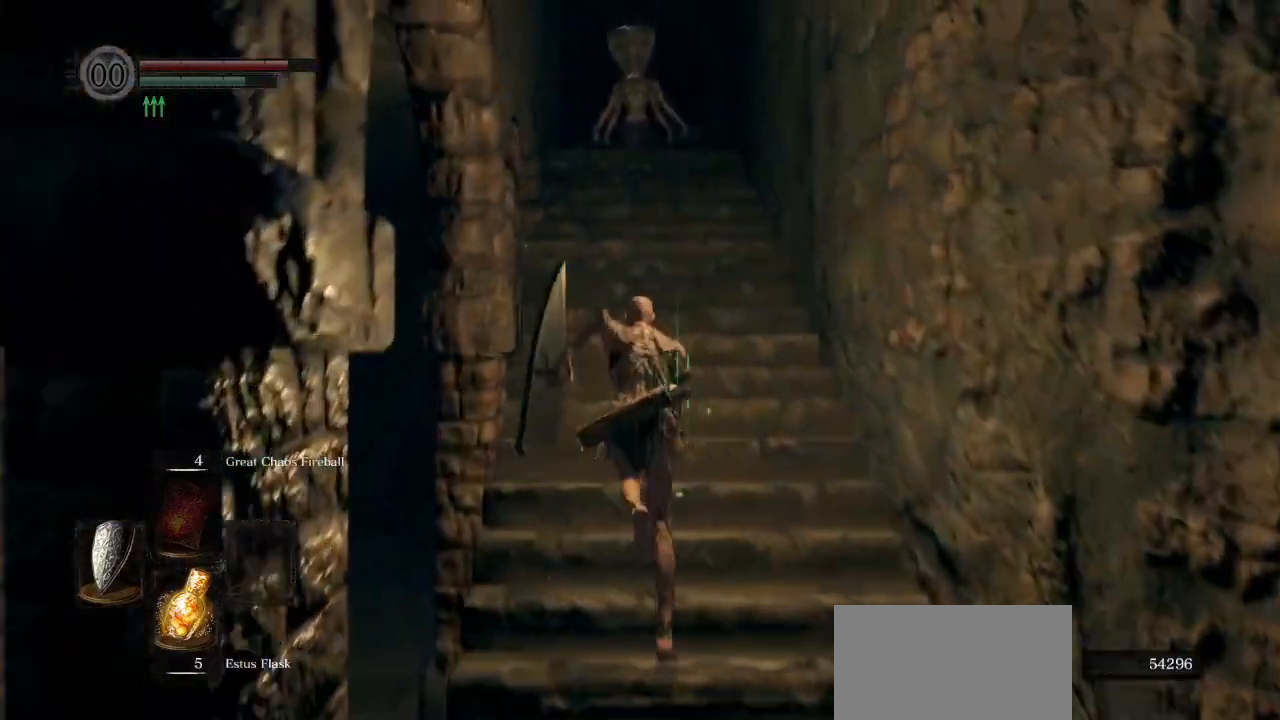
{"buttons": ["CIRCLE"], "left_stick": "up", "right_stick": "left", "events": []}
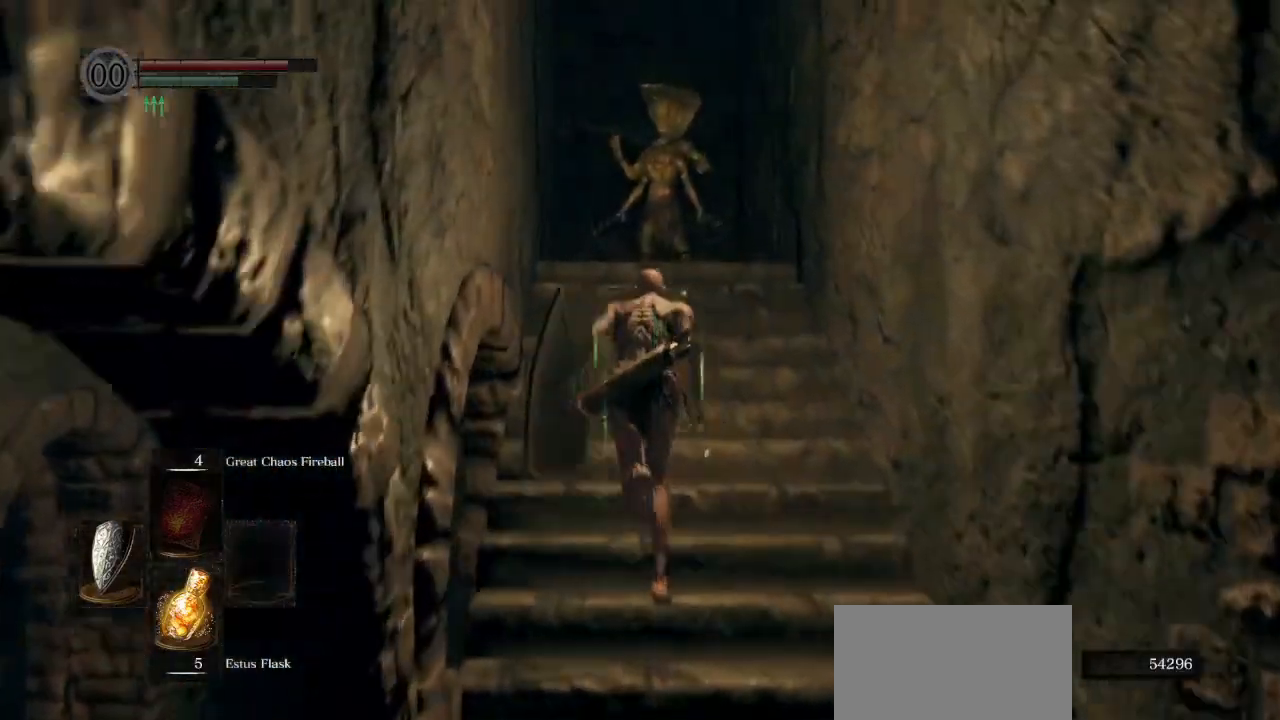
{"buttons": ["CIRCLE"], "left_stick": "up", "right_stick": "left", "events": [[383, "R1", "down"], [467, "R1", "up"]]}
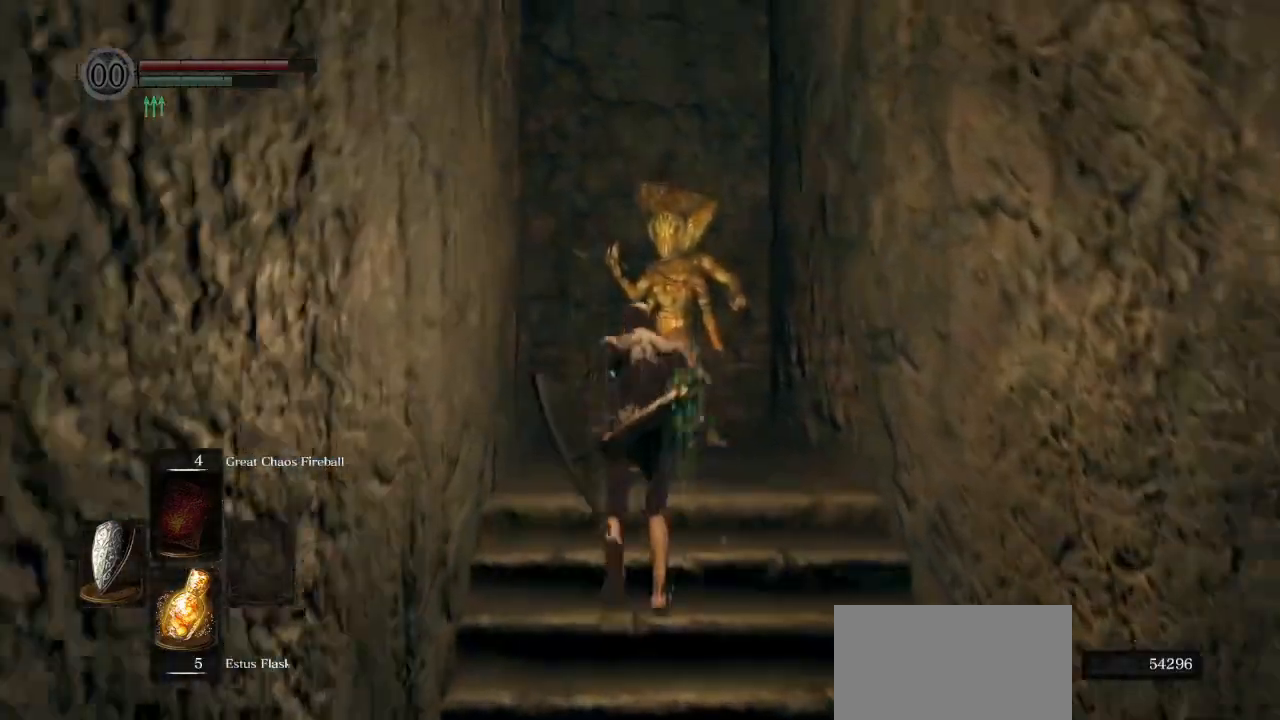
{"buttons": [], "left_stick": "up", "right_stick": "center", "events": [[33, "CIRCLE", "up"], [100, "right_stick", "center"]]}
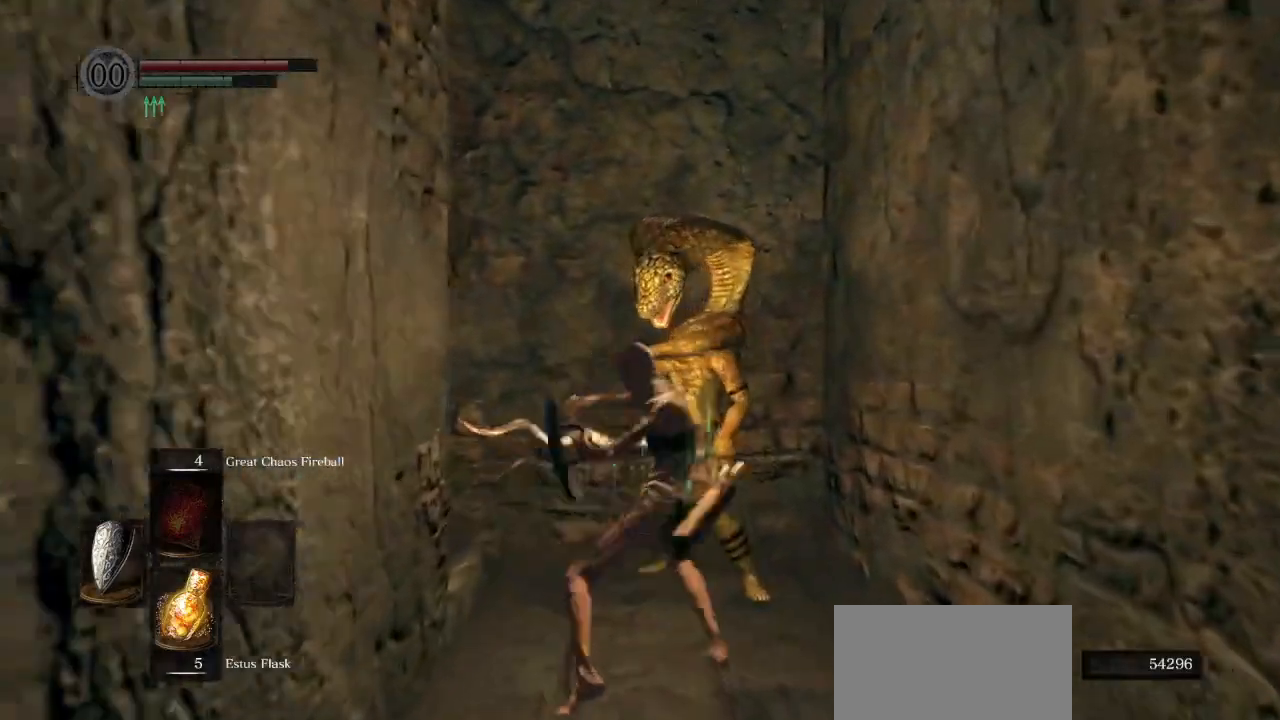
{"buttons": [], "left_stick": "up", "right_stick": "left", "events": [[317, "right_stick", "left"]]}
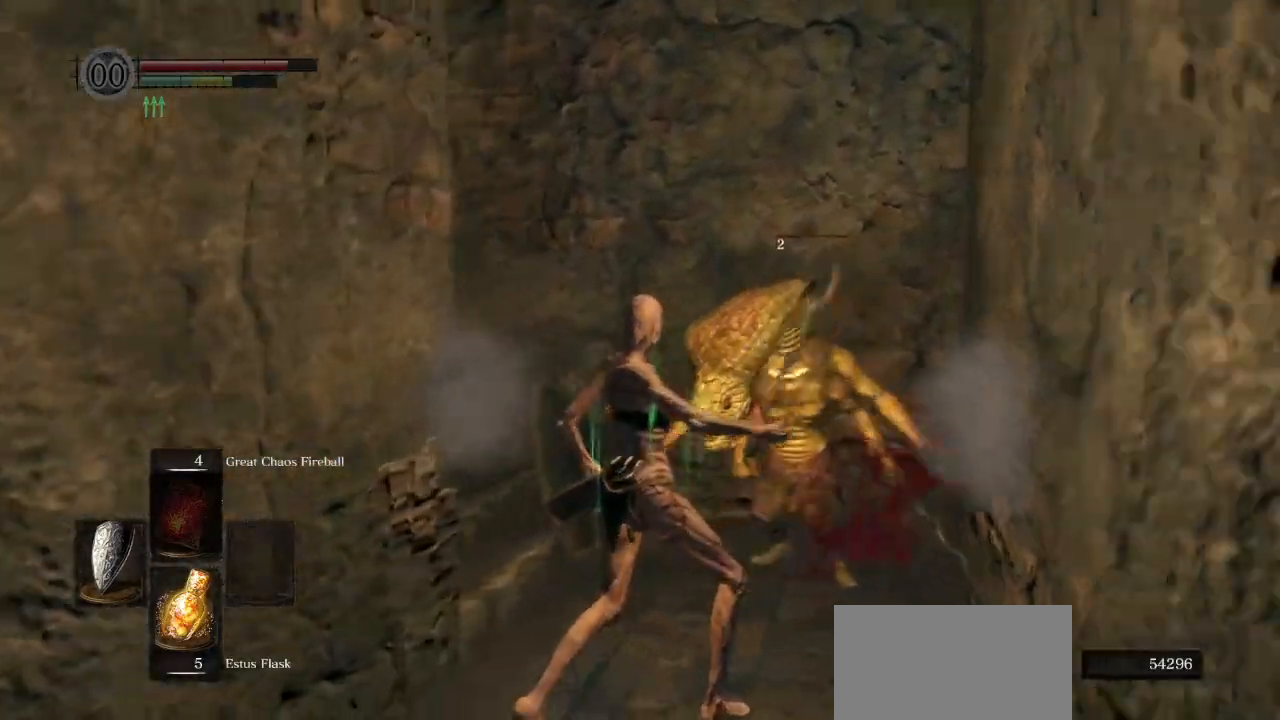
{"buttons": [], "left_stick": "up", "right_stick": "left", "events": []}
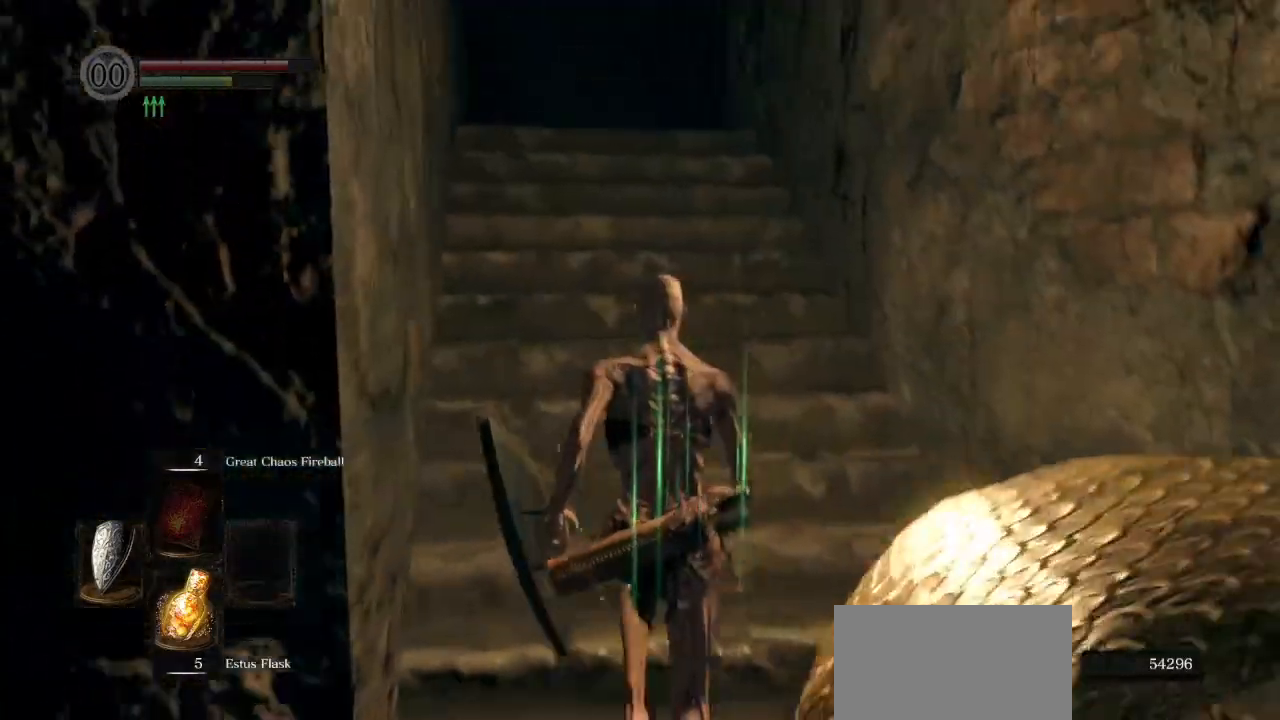
{"buttons": ["CIRCLE"], "left_stick": "up", "right_stick": "center", "events": [[133, "CIRCLE", "down"], [417, "right_stick", "center"]]}
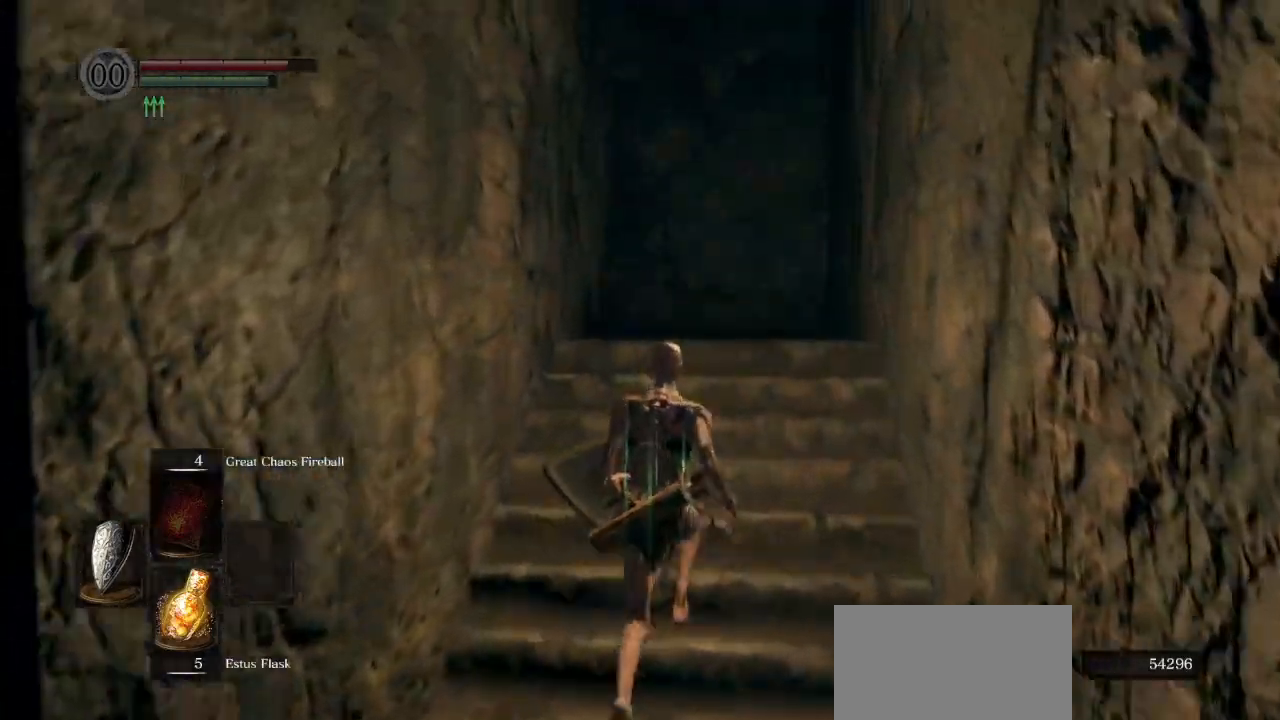
{"buttons": ["CIRCLE"], "left_stick": "up", "right_stick": "down-left", "events": [[167, "right_stick", "down-left"]]}
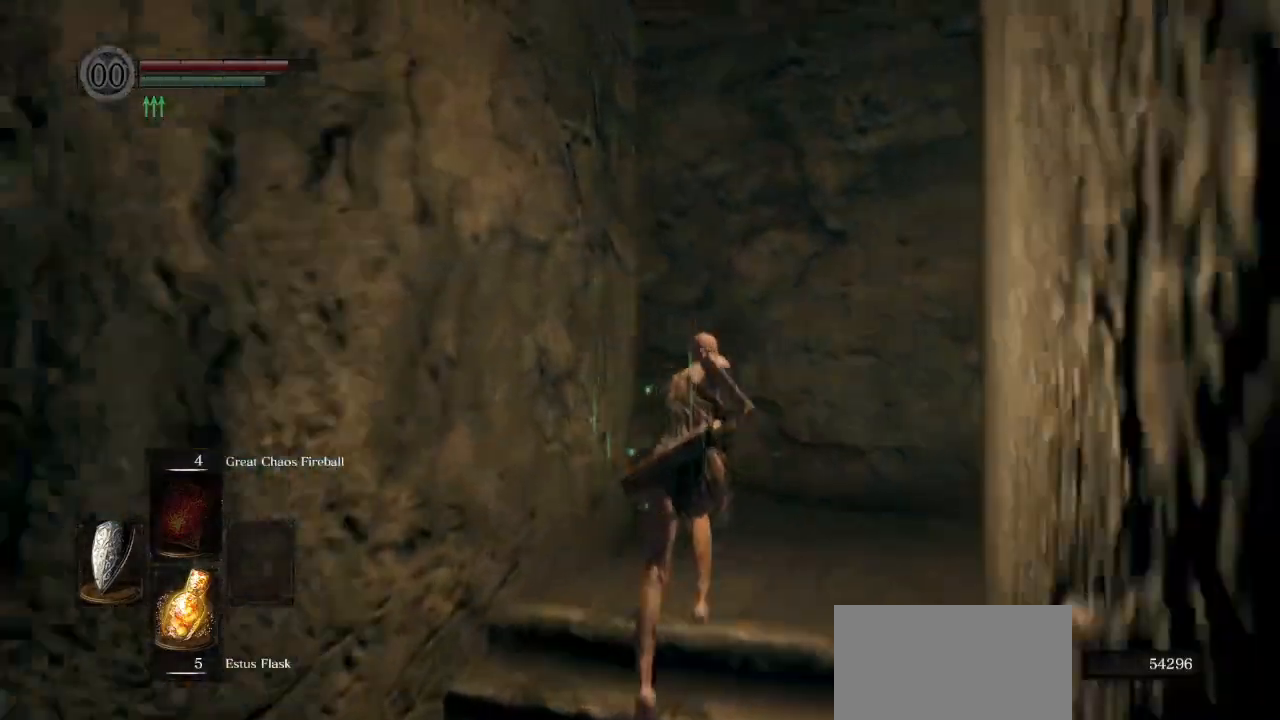
{"buttons": ["CIRCLE"], "left_stick": "up", "right_stick": "down-left", "events": [[133, "CIRCLE", "up"], [483, "CIRCLE", "down"]]}
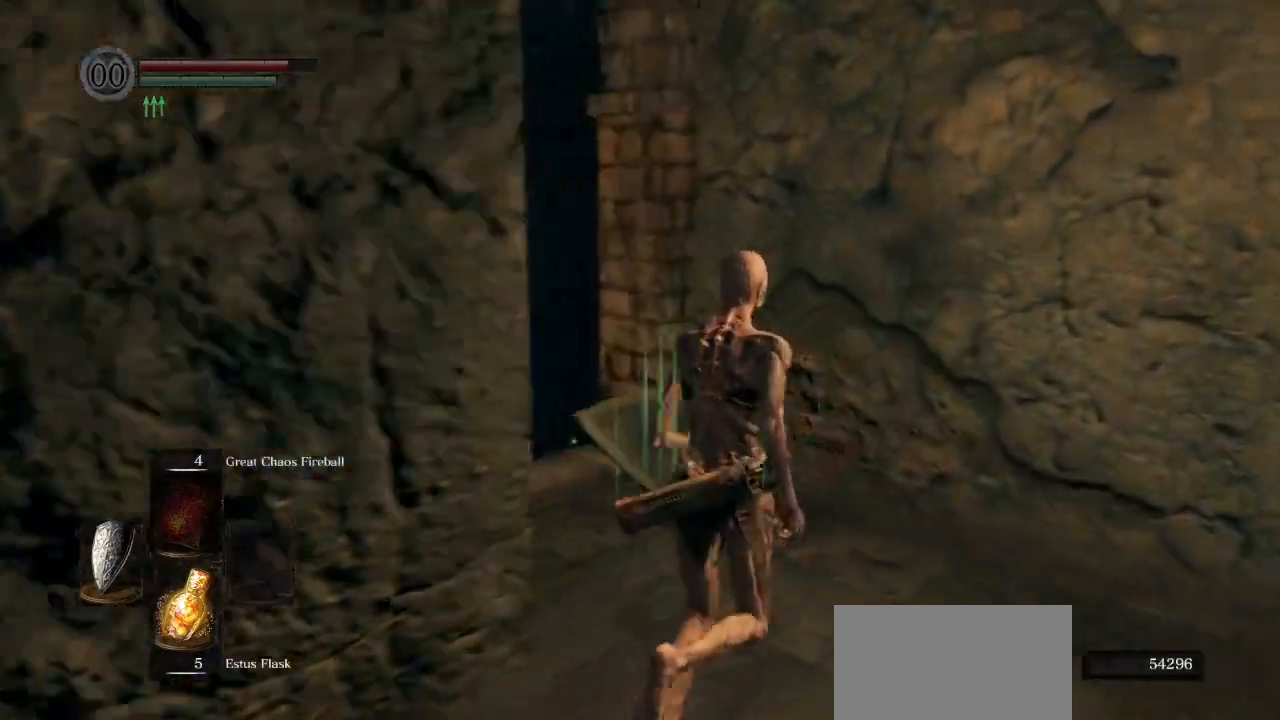
{"buttons": ["CIRCLE"], "left_stick": "up", "right_stick": "down-left", "events": []}
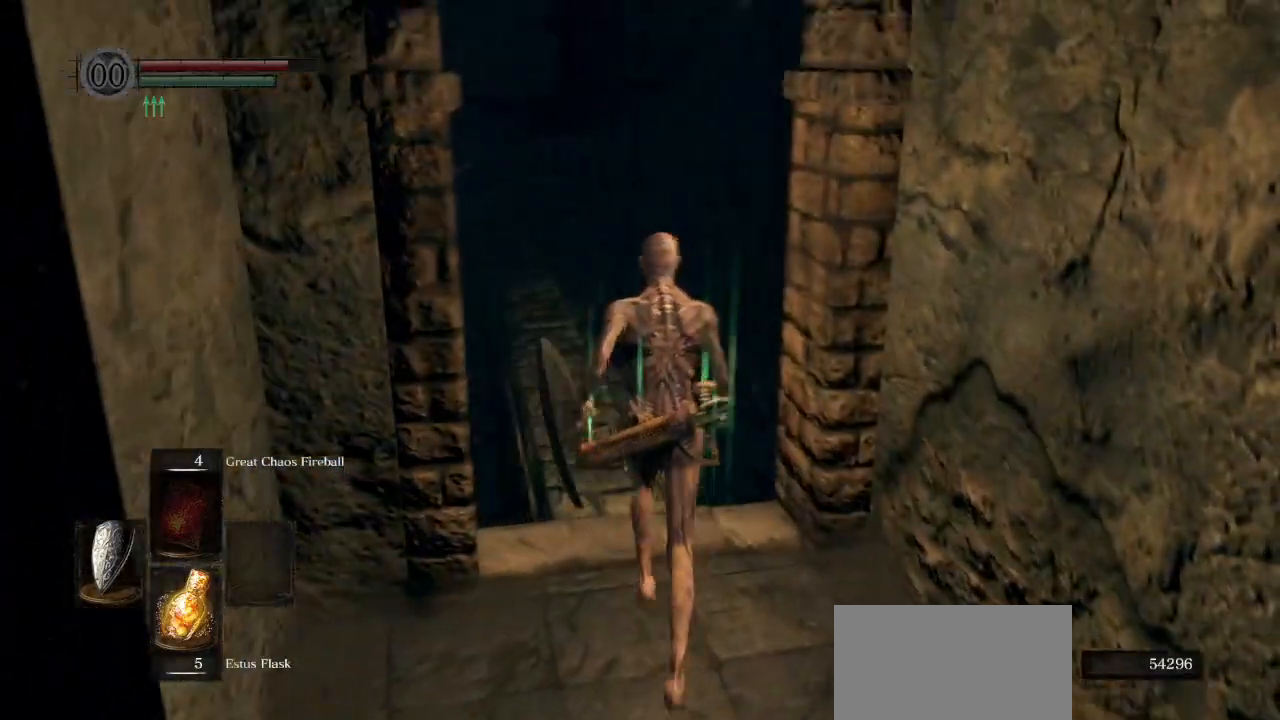
{"buttons": ["CIRCLE"], "left_stick": "up", "right_stick": "down-left", "events": []}
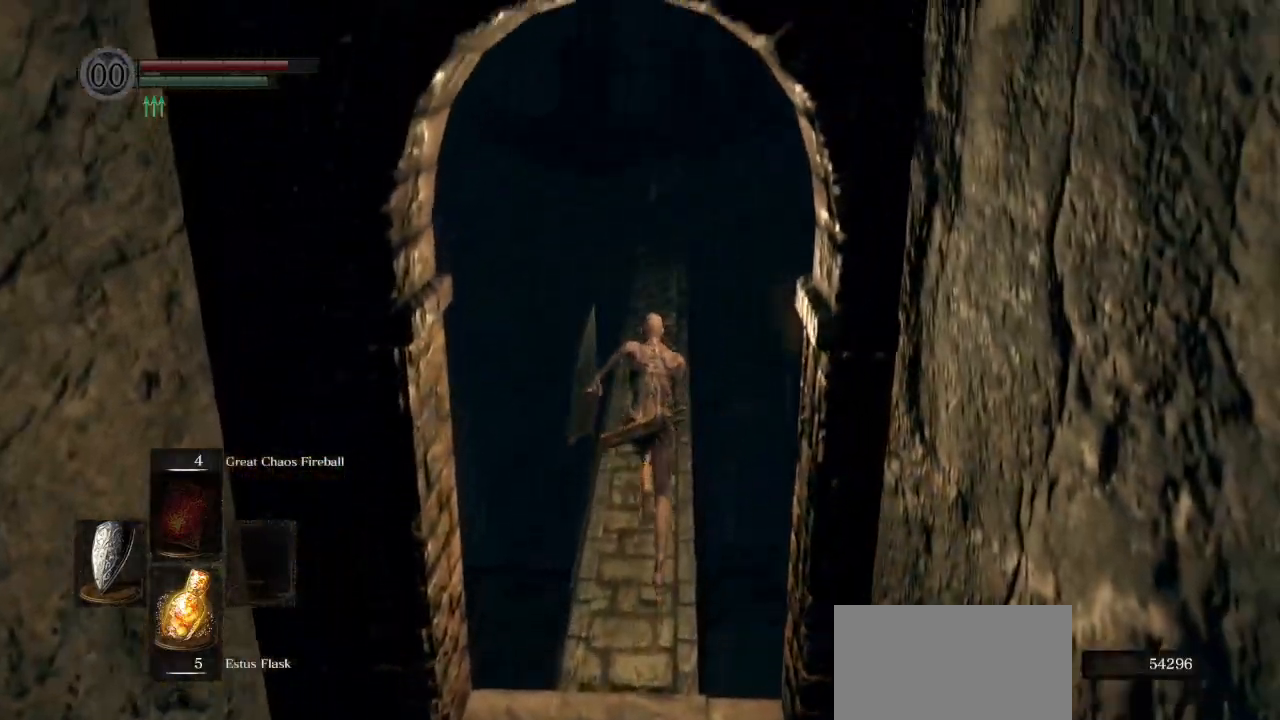
{"buttons": ["CIRCLE"], "left_stick": "up", "right_stick": "center"}
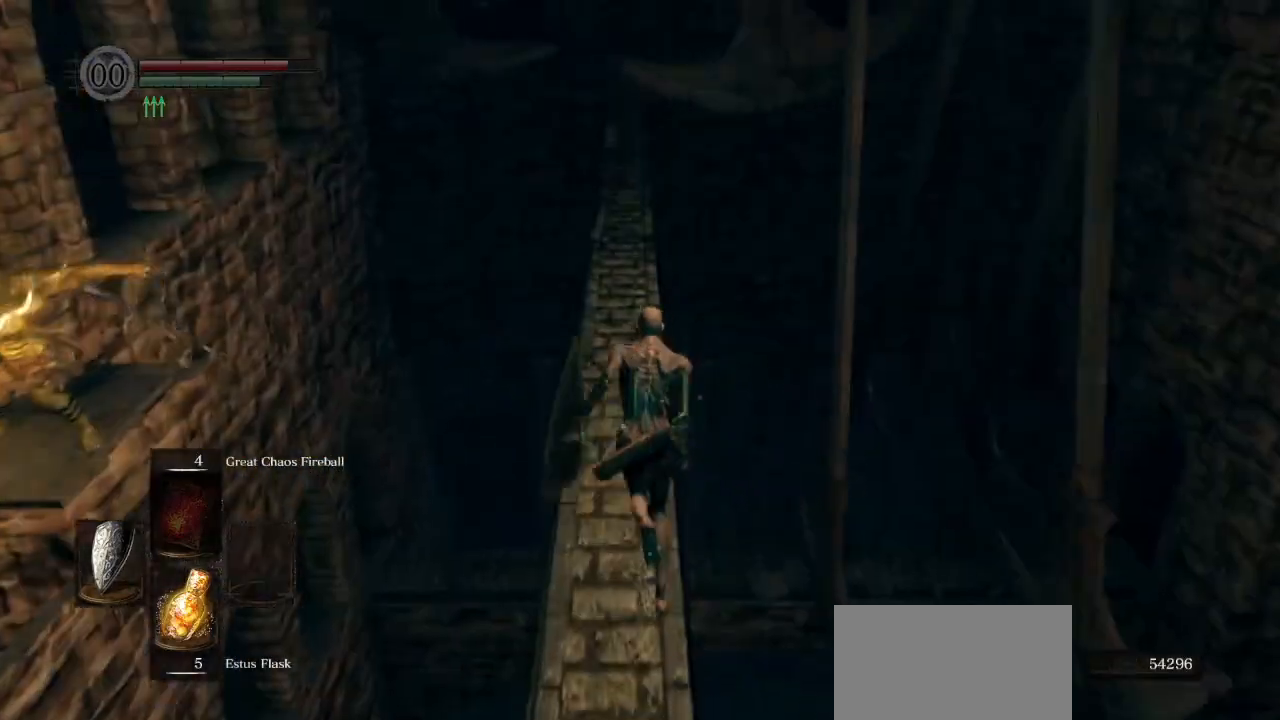
{"buttons": ["CIRCLE"], "left_stick": "up", "right_stick": "center", "events": []}
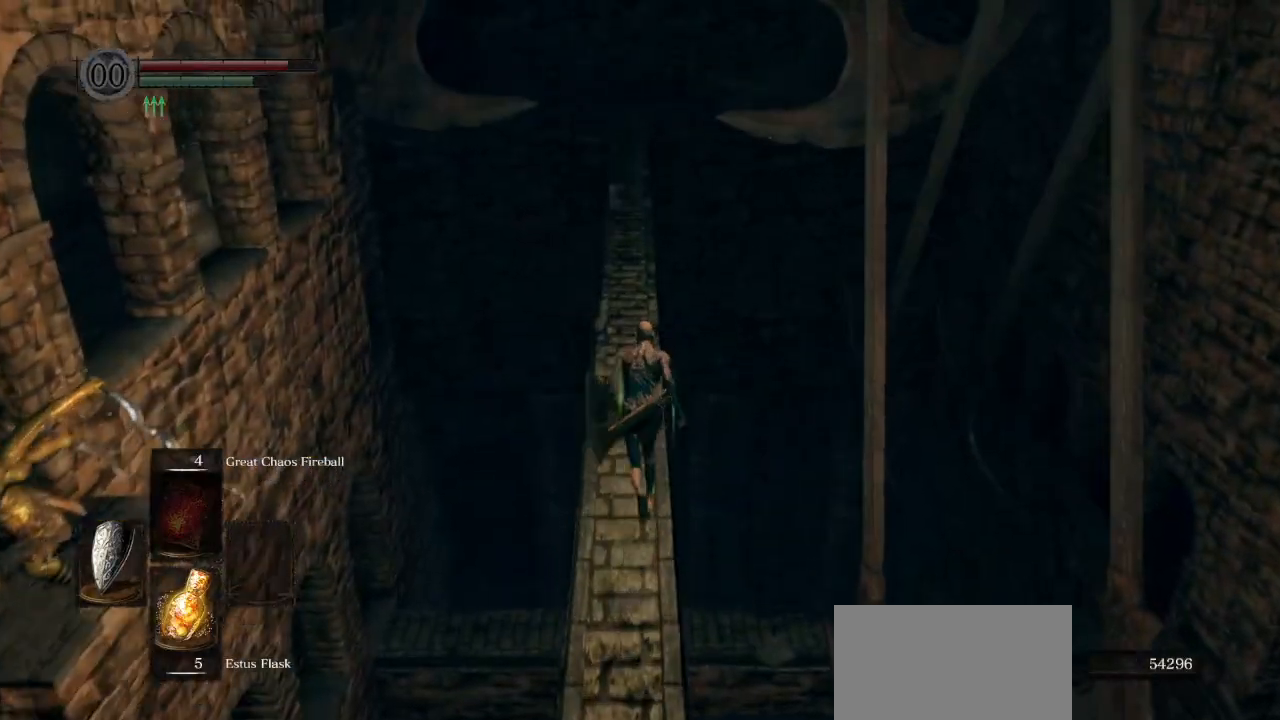
{"buttons": ["CIRCLE"], "left_stick": "up", "right_stick": "down", "events": [[217, "right_stick", "down"]]}
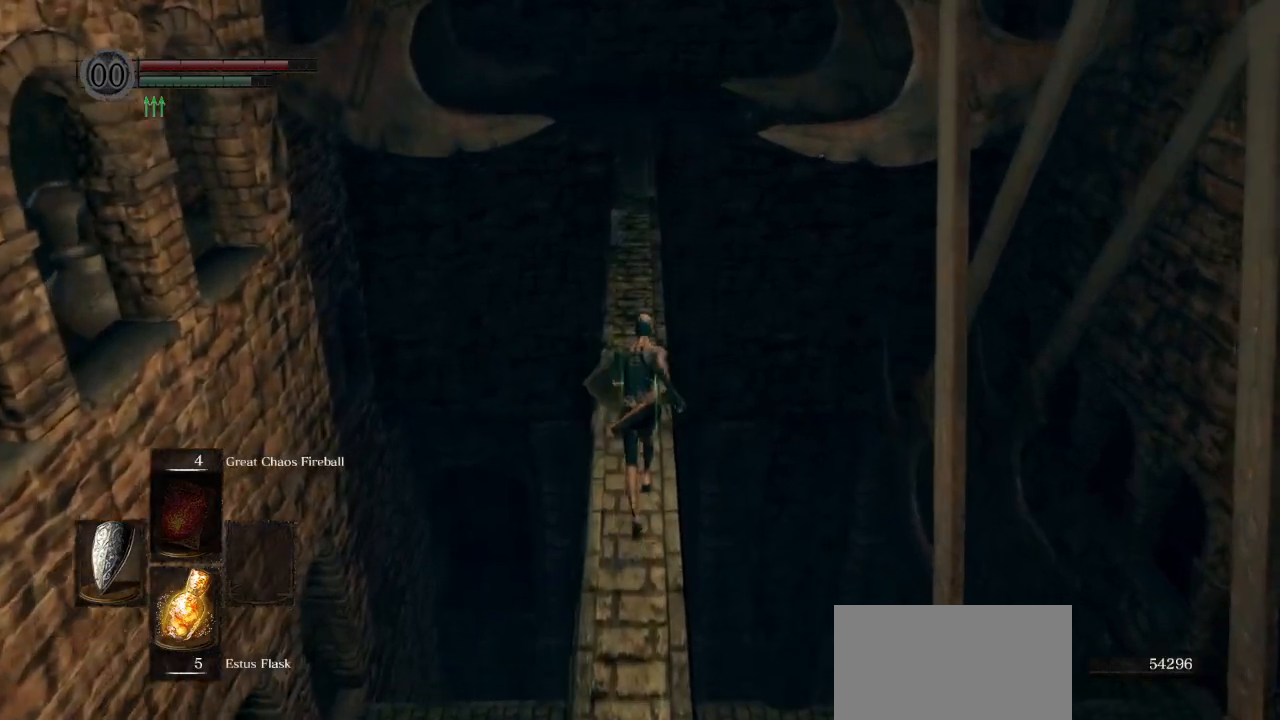
{"buttons": ["CIRCLE"], "left_stick": "up", "right_stick": "down", "events": [[50, "CIRCLE", "up"], [200, "CIRCLE", "down"]]}
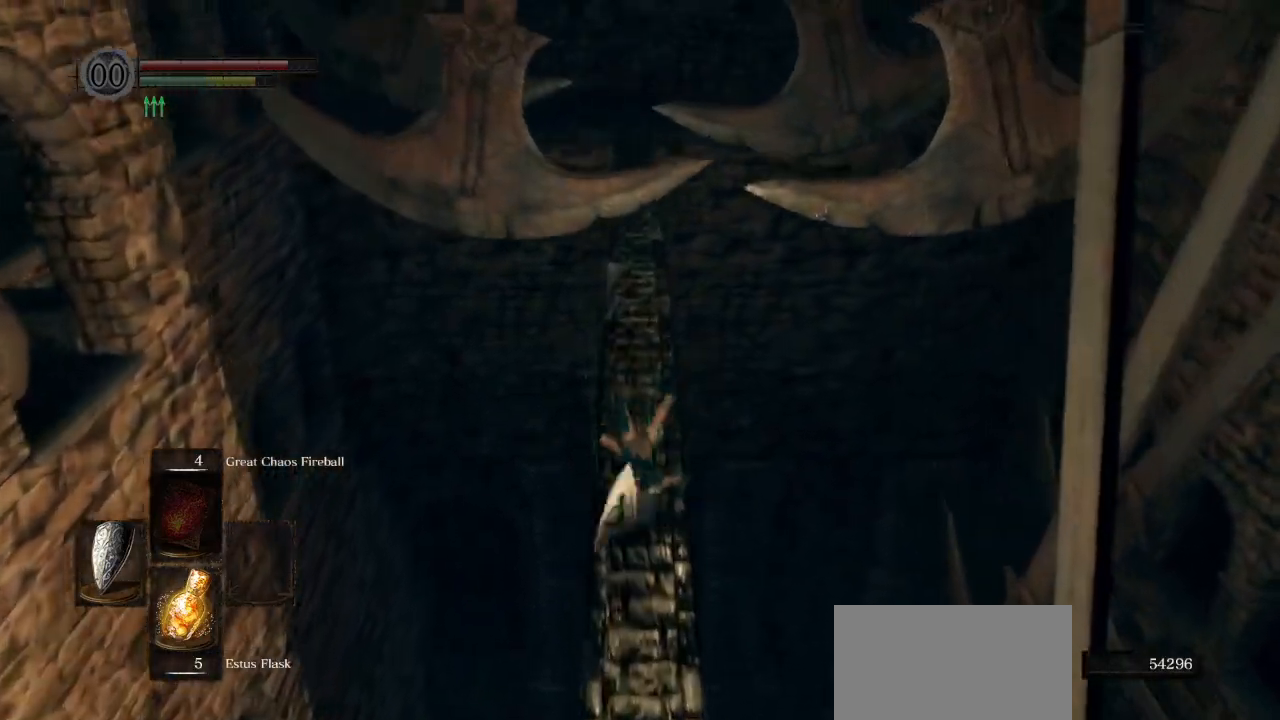
{"buttons": ["CIRCLE"], "left_stick": "up", "right_stick": "center", "events": [[283, "right_stick", "center"]]}
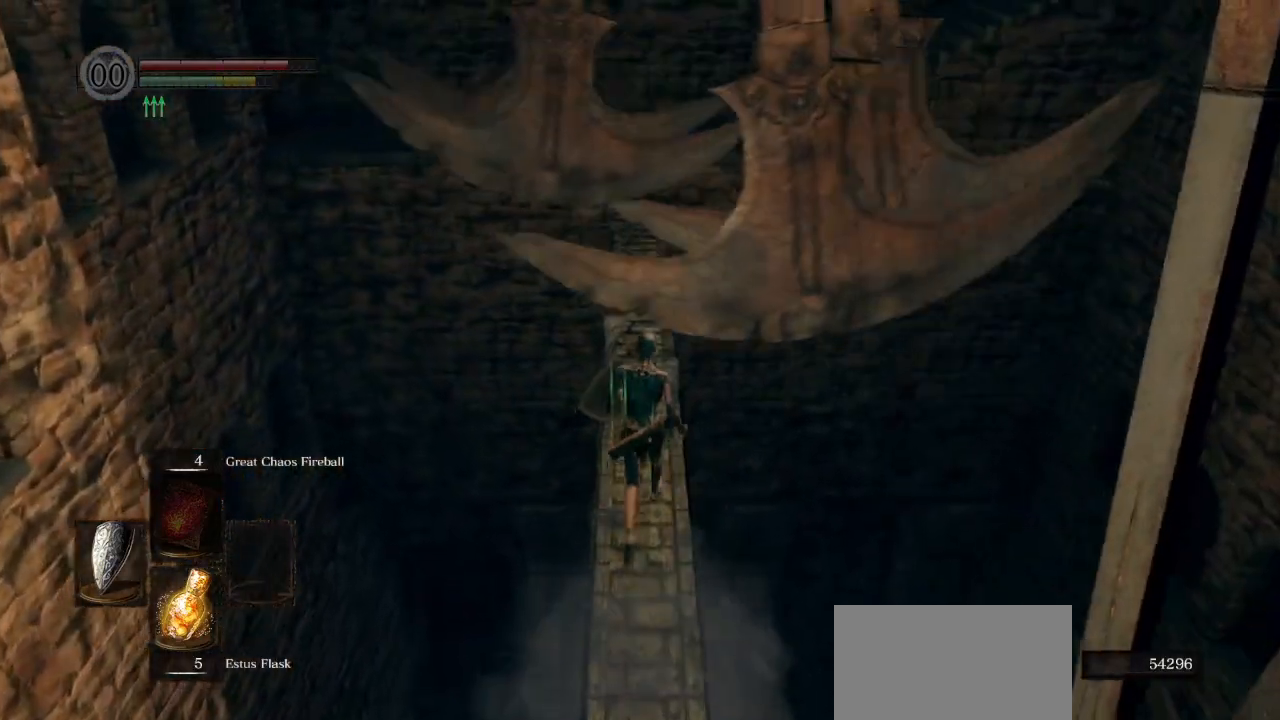
{"buttons": ["CIRCLE"], "left_stick": "up", "right_stick": "center", "events": []}
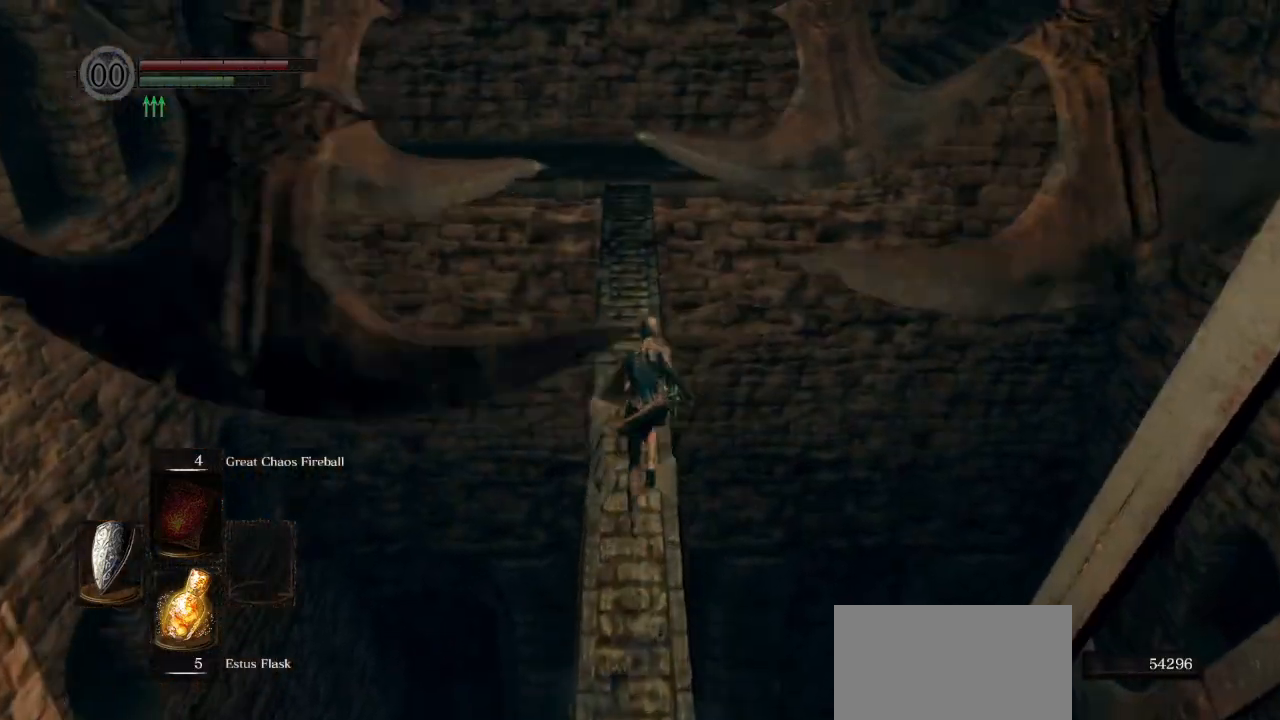
{"buttons": ["CIRCLE", "L1"], "left_stick": "up", "right_stick": "center", "events": [[167, "right_stick", "down"], [483, "L1", "down"], [500, "right_stick", "center"]]}
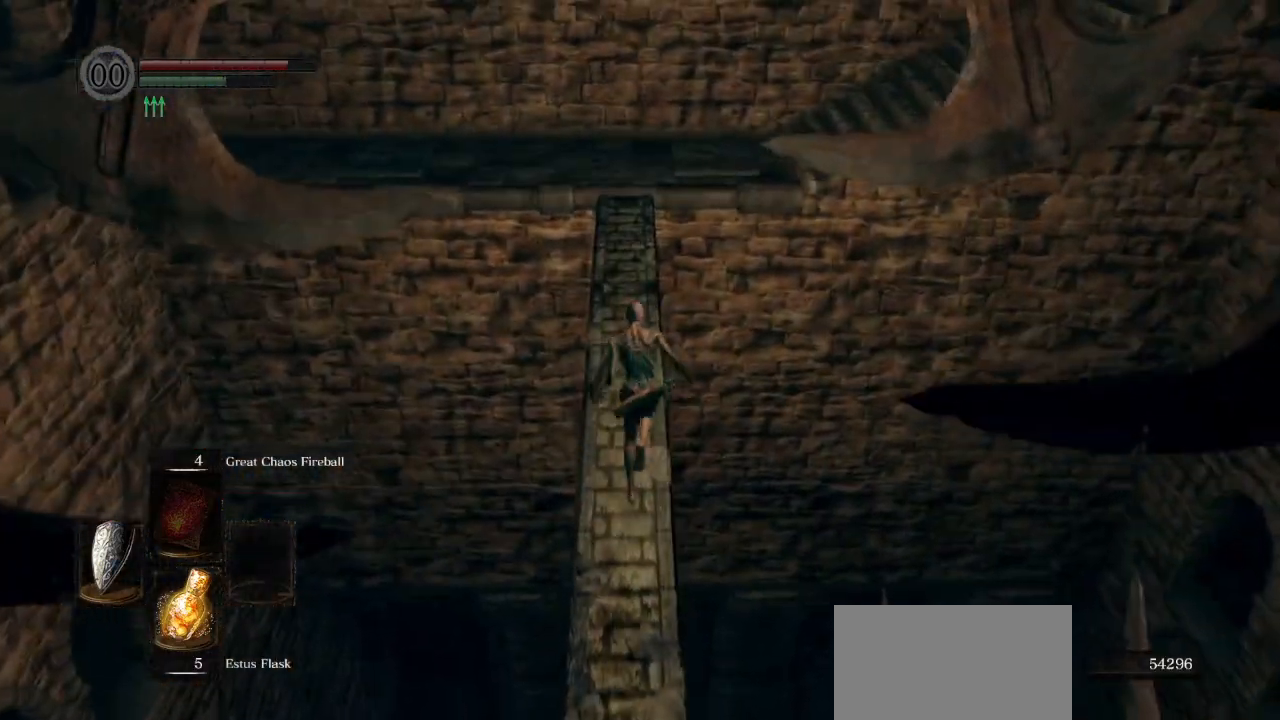
{"buttons": ["CIRCLE"], "left_stick": "up", "right_stick": "down", "events": [[133, "L1", "up"], [483, "right_stick", "down"]]}
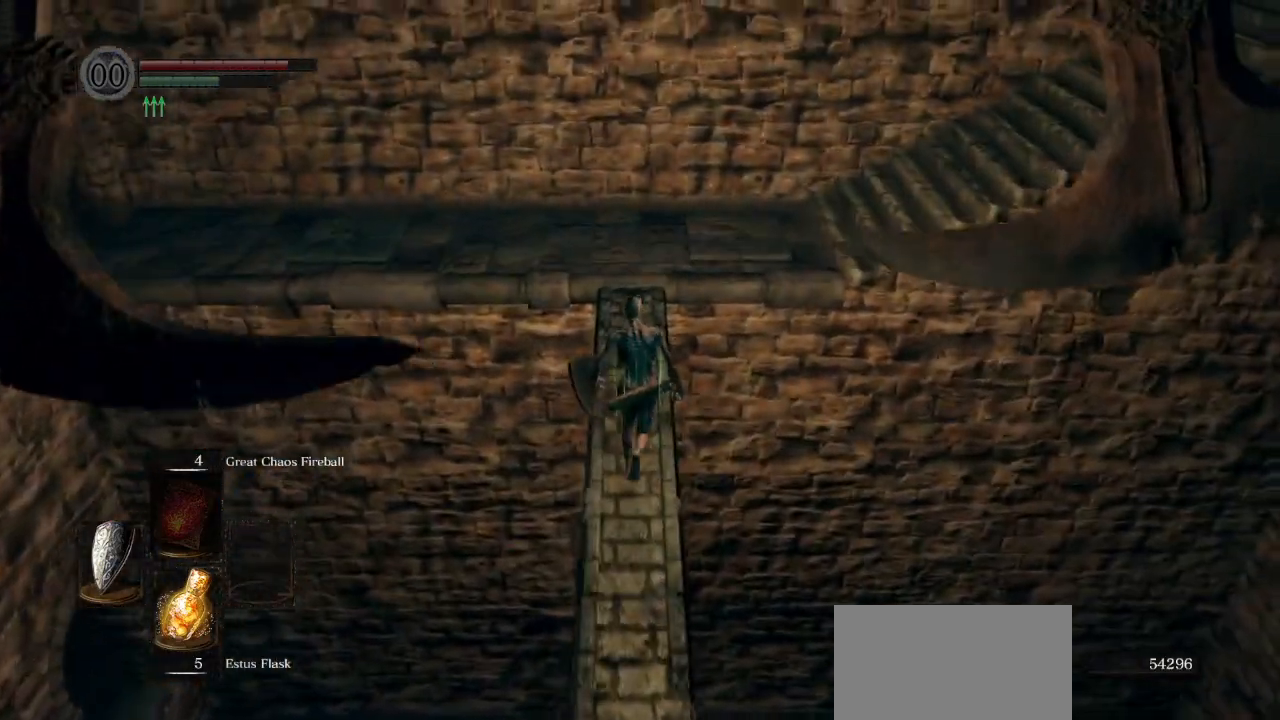
{"buttons": ["CIRCLE"], "left_stick": "up", "right_stick": "down", "events": []}
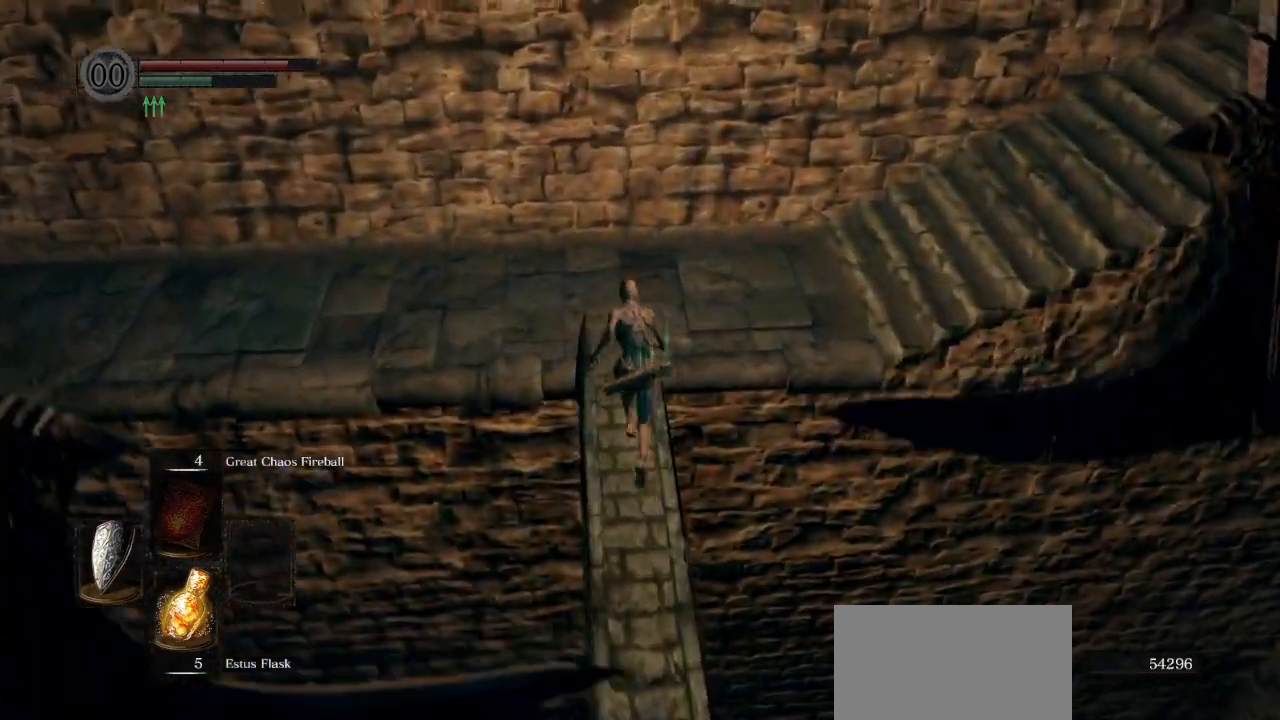
{"buttons": ["CIRCLE"], "left_stick": "up", "right_stick": "down-right", "events": [[250, "right_stick", "down-right"]]}
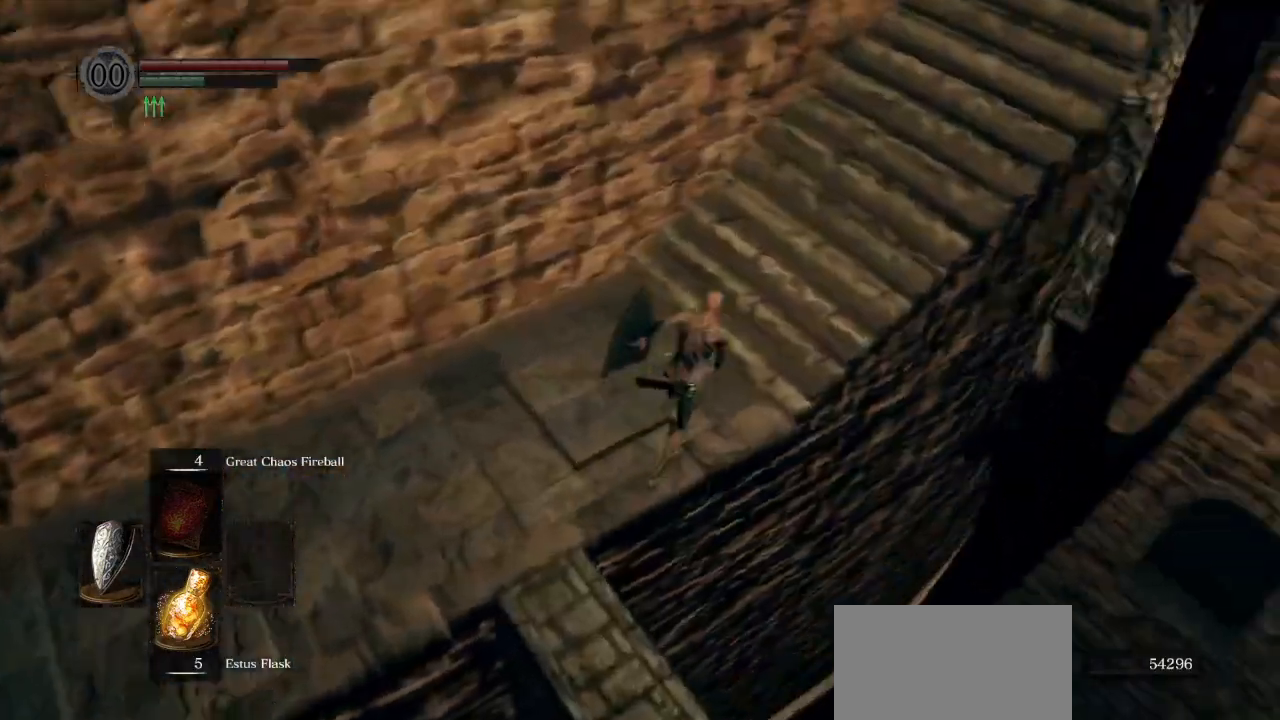
{"buttons": ["CIRCLE"], "left_stick": "up", "right_stick": "up-right", "events": [[200, "right_stick", "right"], [383, "right_stick", "up-right"]]}
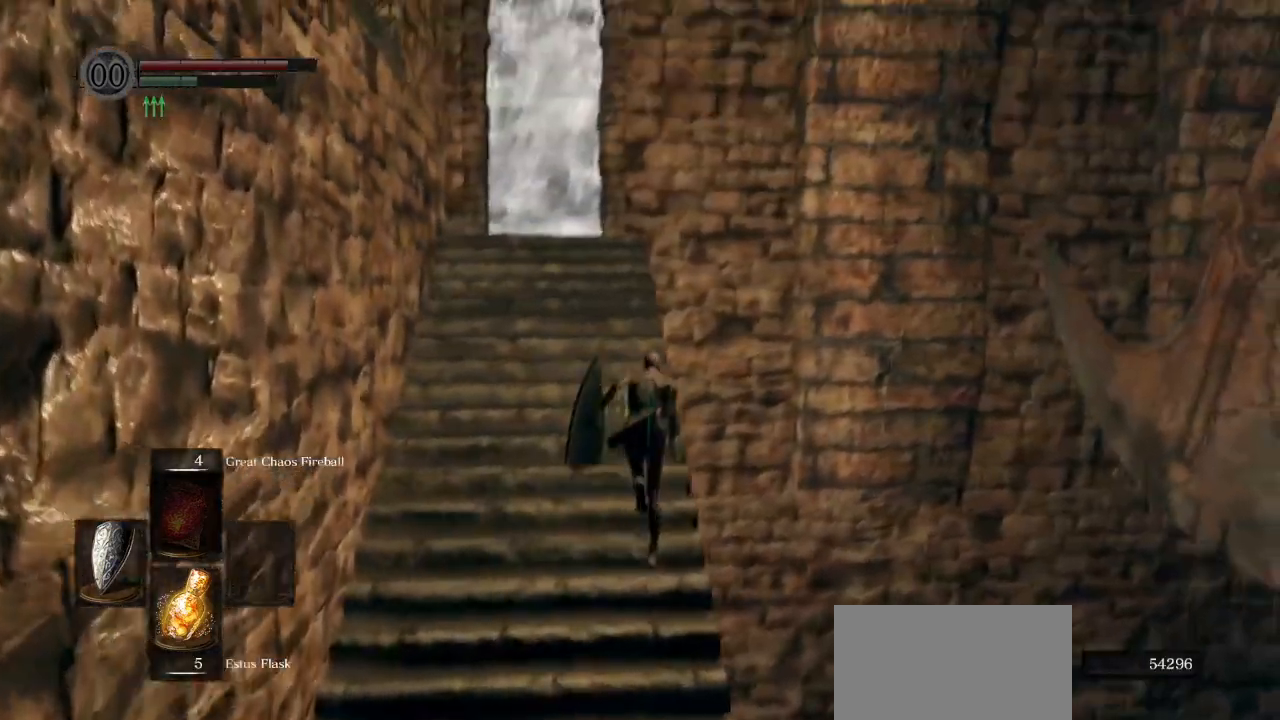
{"buttons": ["CIRCLE"], "left_stick": "up", "right_stick": "center", "events": [[350, "right_stick", "down-left"], [483, "right_stick", "center"]]}
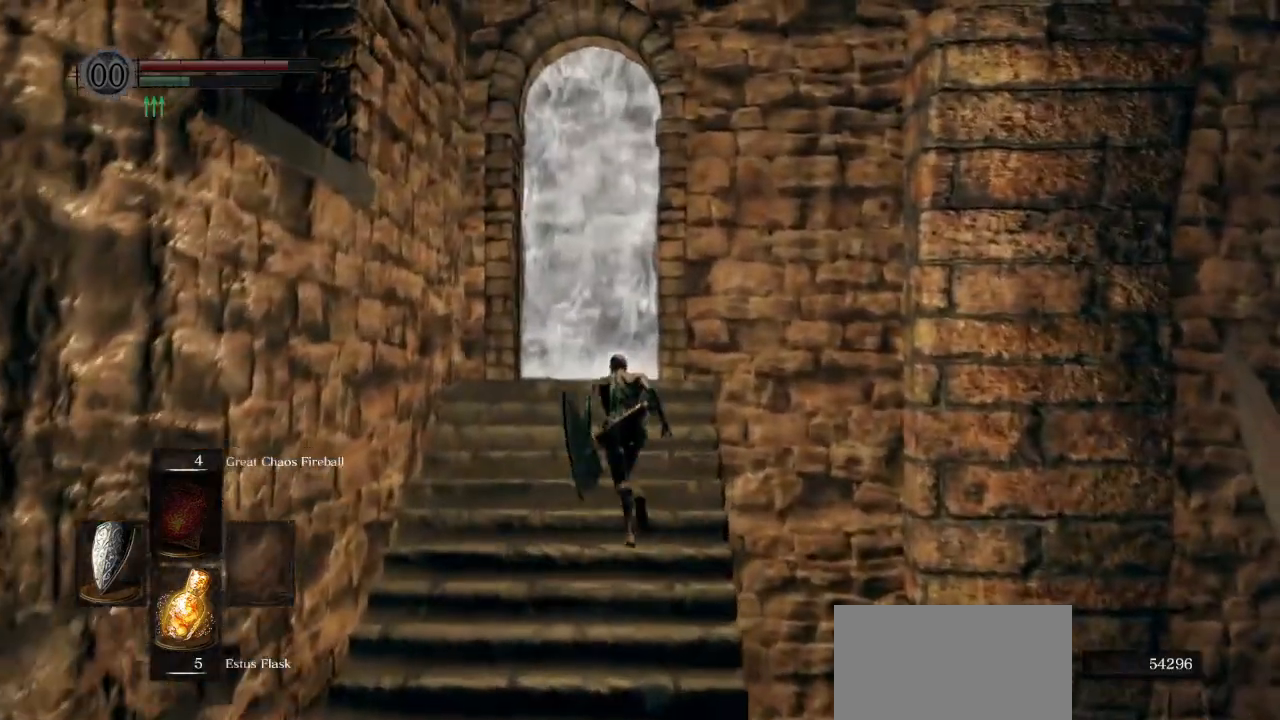
{"buttons": ["CIRCLE"], "left_stick": "up", "right_stick": "center", "events": []}
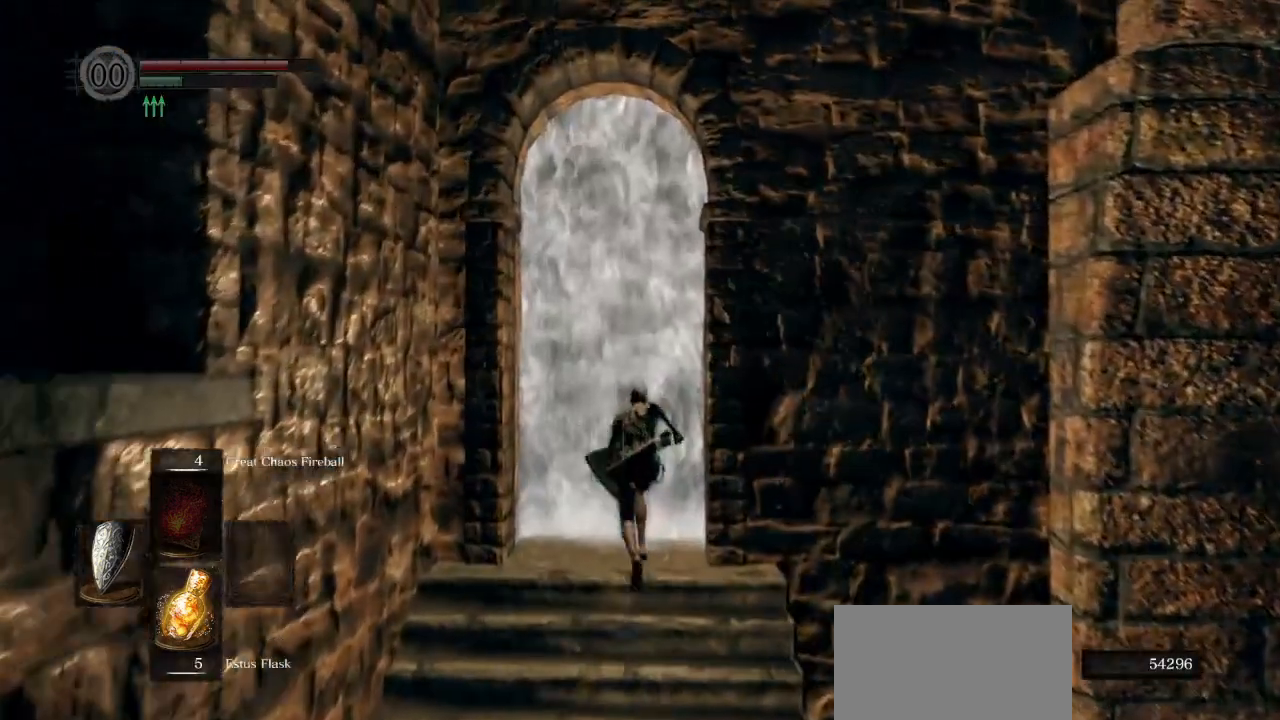
{"buttons": ["CIRCLE"], "left_stick": "up", "right_stick": "center", "events": [[283, "CROSS", "down"], [417, "CROSS", "up"]]}